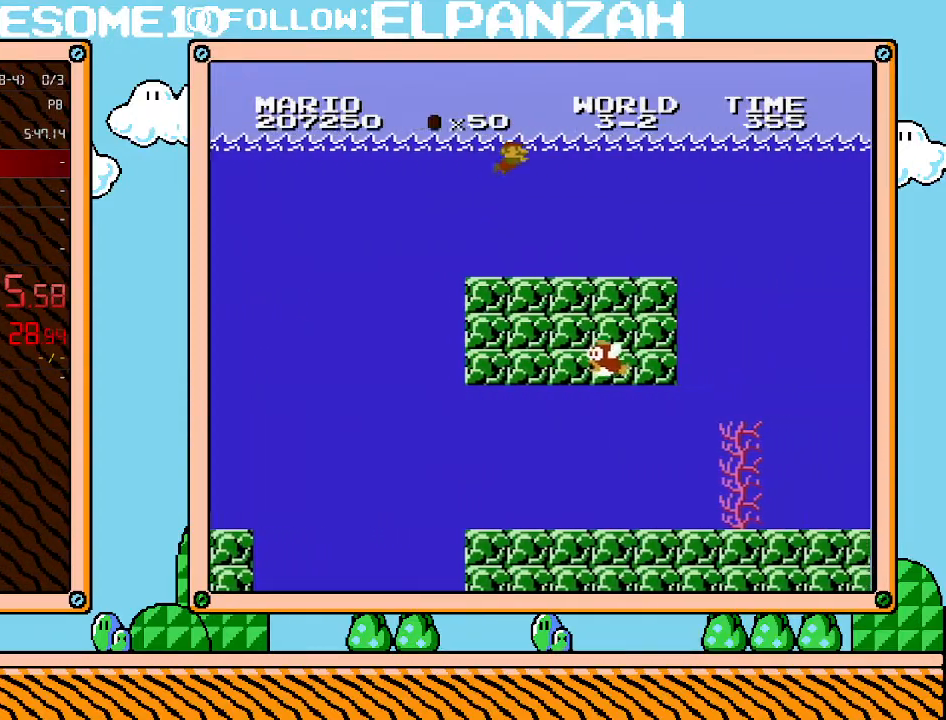
Gameplay with a controller (Nintendo layout); each line is a JSON object with the inputs held at the frame after it. "events" lists button and stick changes between this image and that frame as [ms after this image, input, new state], when the widget could be followed in between. Not read: L3 R3.
{"buttons": ["A", "DPAD_RIGHT"], "events": [[33, "A", "down"], [100, "A", "up"], [167, "A", "down"], [250, "A", "up"], [350, "A", "down"], [417, "A", "up"], [500, "A", "down"]]}
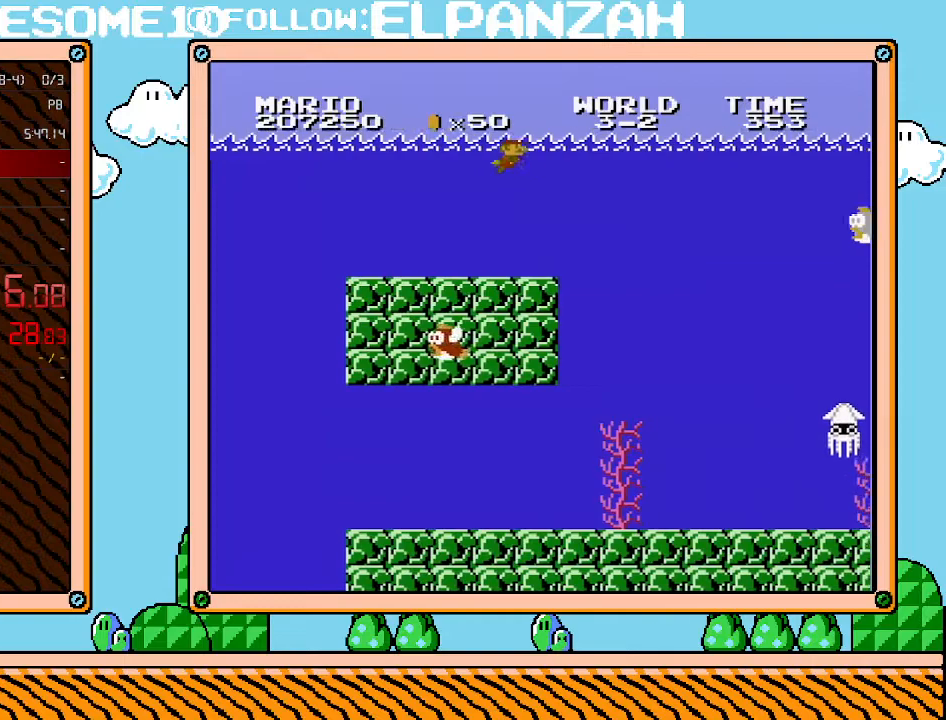
{"buttons": ["DPAD_RIGHT"], "events": [[67, "A", "up"], [167, "A", "down"], [250, "A", "up"]]}
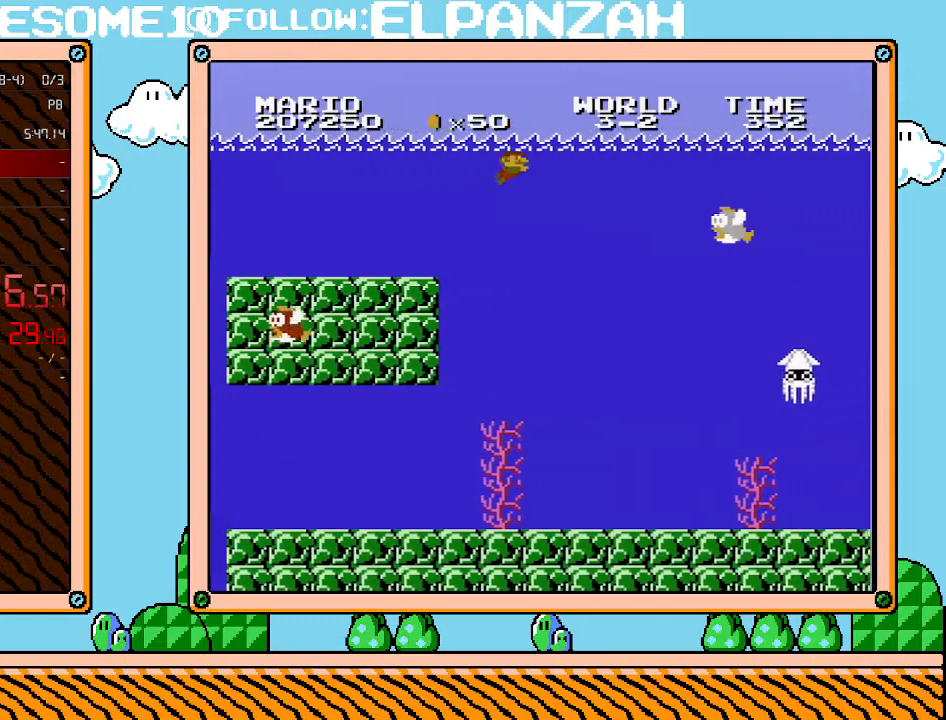
{"buttons": ["DPAD_RIGHT"], "events": []}
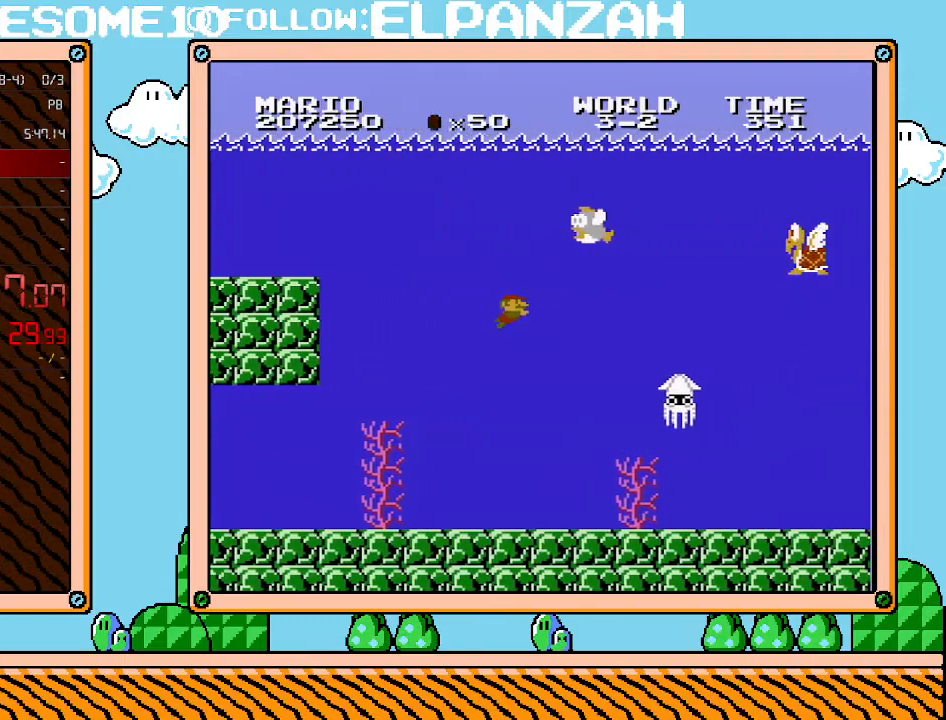
{"buttons": ["DPAD_RIGHT"], "events": []}
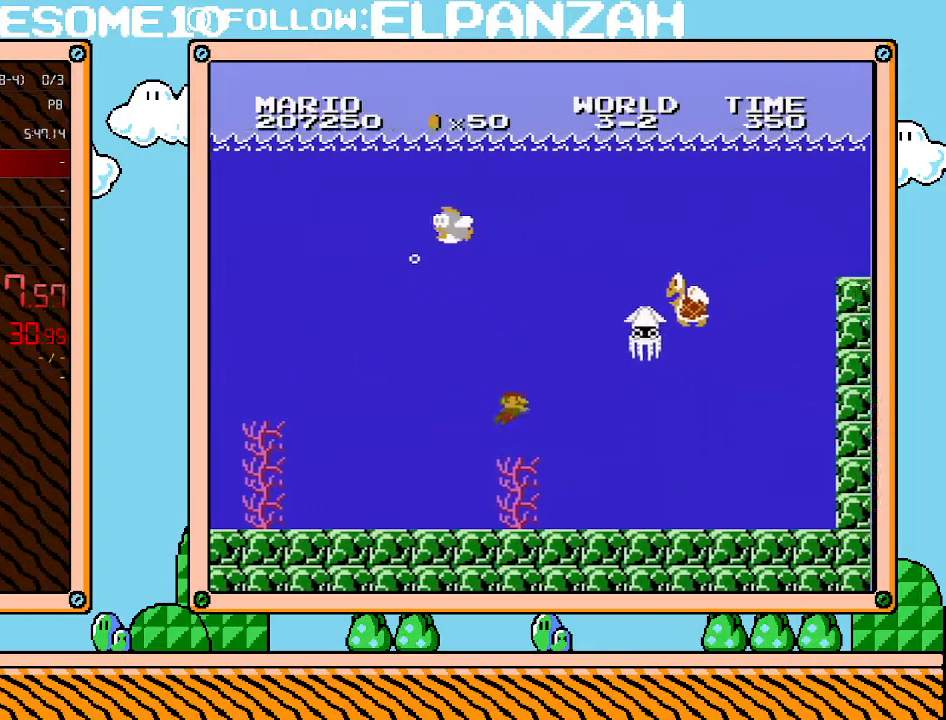
{"buttons": ["A", "DPAD_UP"], "events": [[33, "A", "down"], [133, "A", "up"], [217, "A", "down"], [217, "DPAD_RIGHT", "up"], [217, "DPAD_UP", "down"], [250, "DPAD_UP", "up"], [317, "A", "up"], [383, "A", "down"], [417, "DPAD_LEFT", "down"], [467, "A", "up"], [500, "A", "down"], [500, "DPAD_LEFT", "up"], [500, "DPAD_UP", "down"]]}
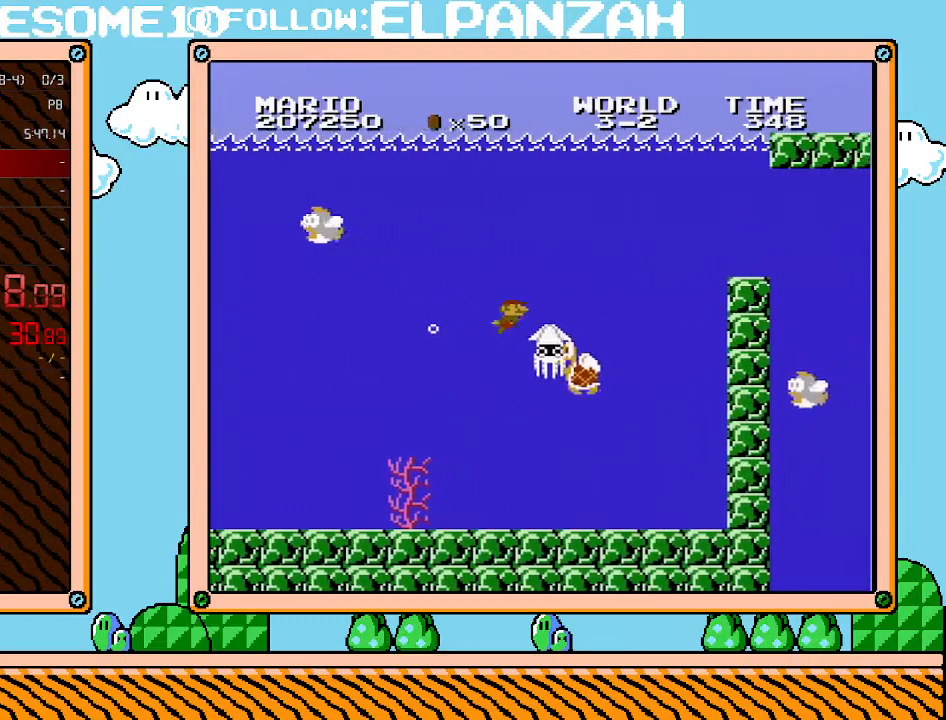
{"buttons": ["A", "DPAD_RIGHT"], "events": [[33, "DPAD_RIGHT", "down"], [33, "DPAD_UP", "up"], [133, "A", "up"], [167, "A", "down"], [283, "A", "up"], [350, "A", "down"], [417, "A", "up"], [467, "A", "down"]]}
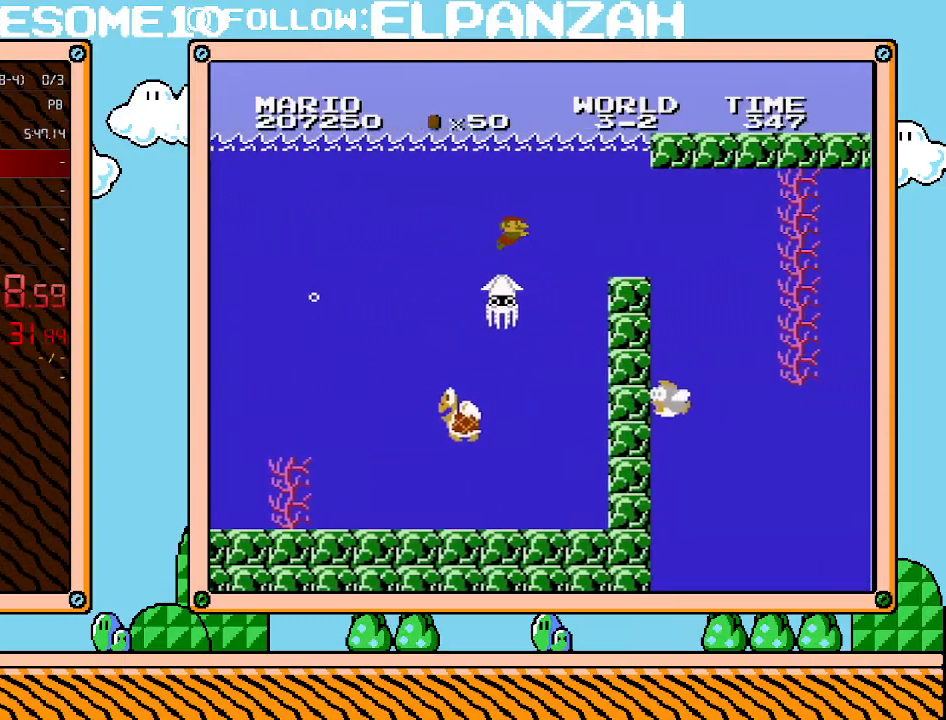
{"buttons": ["DPAD_RIGHT"], "events": [[100, "A", "up"]]}
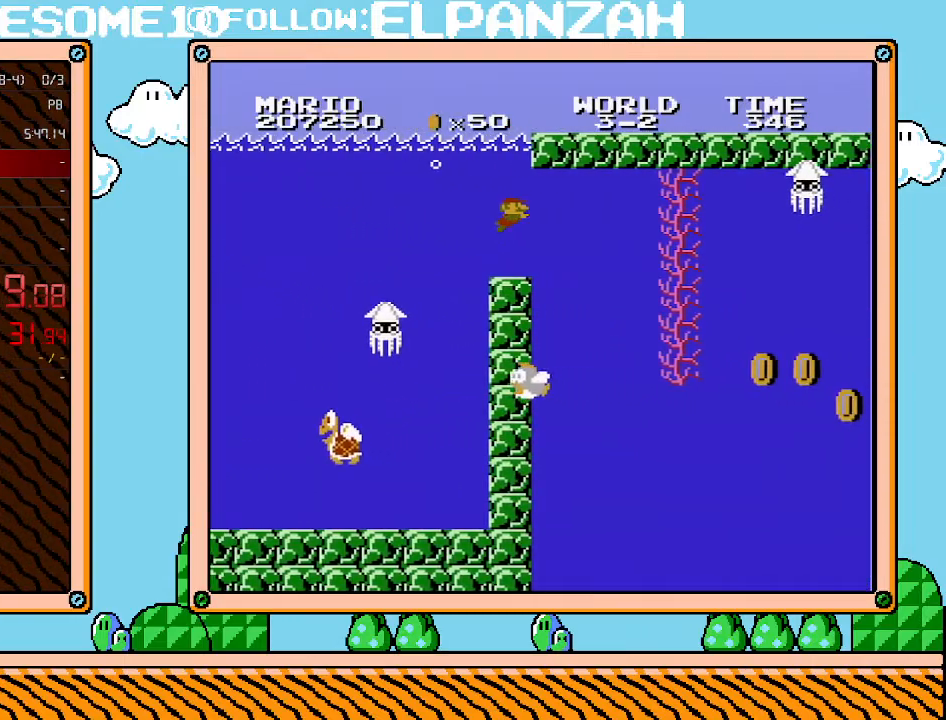
{"buttons": [], "events": [[317, "DPAD_RIGHT", "up"], [317, "DPAD_UP", "down"], [350, "DPAD_LEFT", "down"], [350, "DPAD_UP", "up"], [483, "DPAD_LEFT", "up"]]}
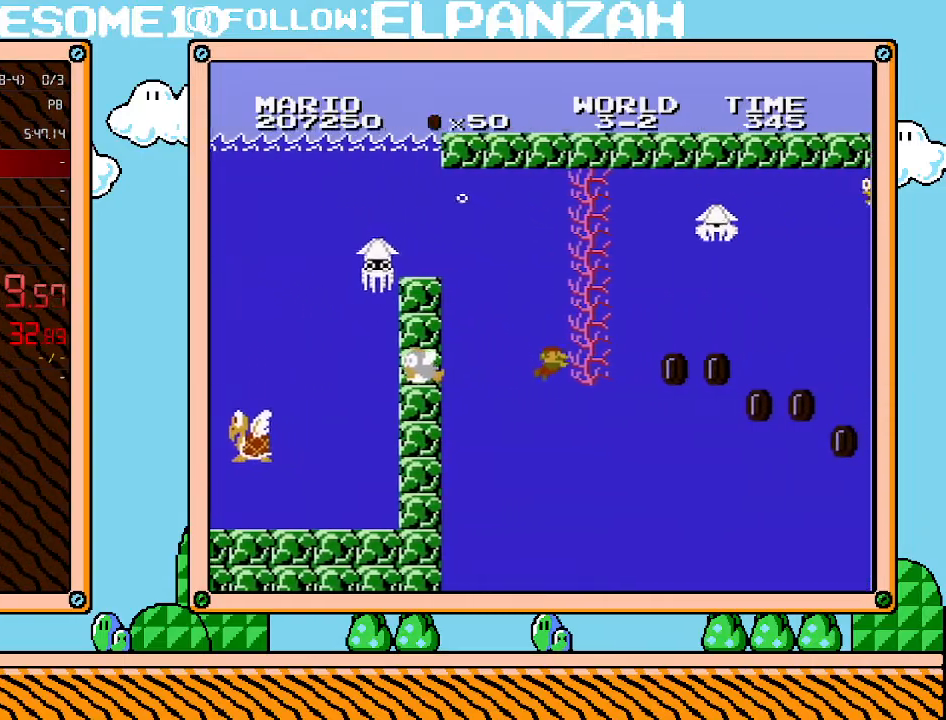
{"buttons": ["A", "DPAD_RIGHT"], "events": [[133, "DPAD_RIGHT", "down"], [483, "A", "down"]]}
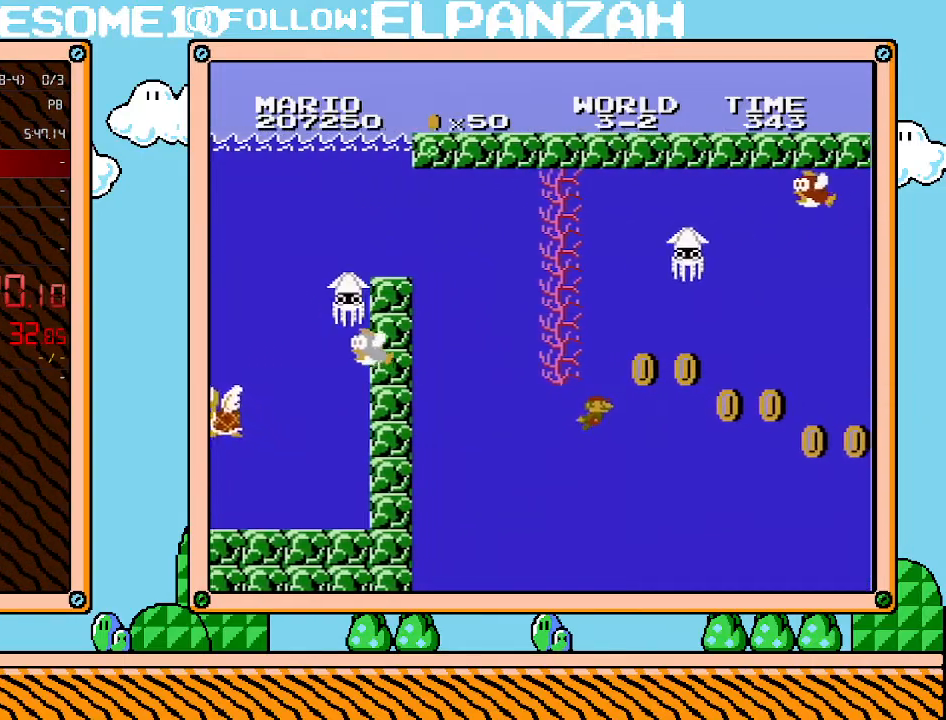
{"buttons": ["DPAD_RIGHT"], "events": [[100, "A", "up"], [200, "A", "down"], [283, "A", "up"], [383, "A", "down"], [467, "A", "up"]]}
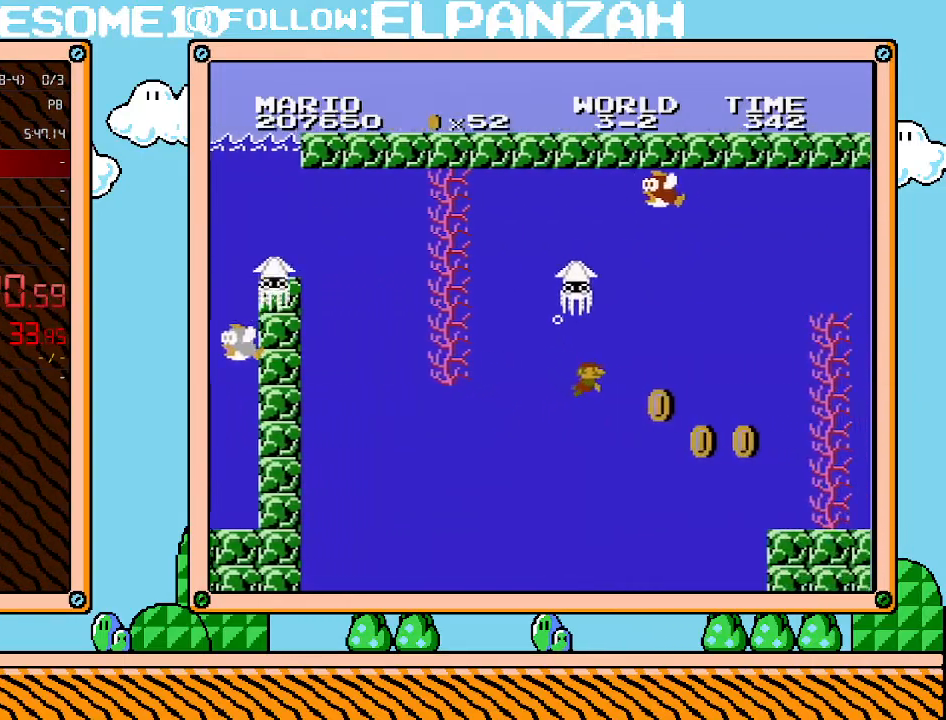
{"buttons": ["DPAD_RIGHT"], "events": [[417, "A", "down"], [500, "A", "up"]]}
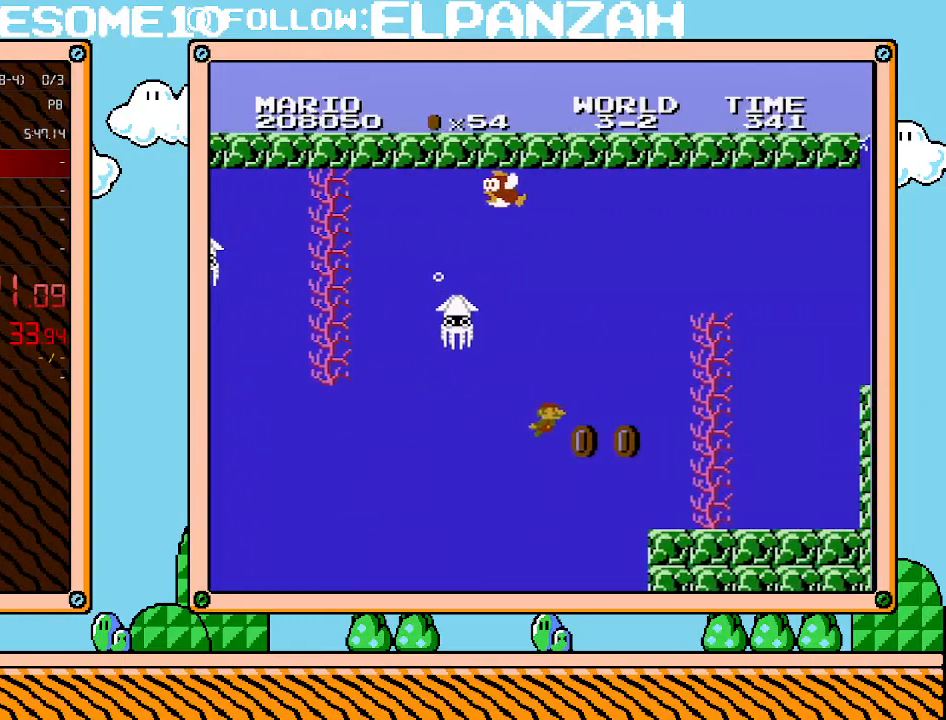
{"buttons": ["A", "DPAD_RIGHT"], "events": [[233, "A", "down"], [383, "A", "up"], [417, "A", "down"]]}
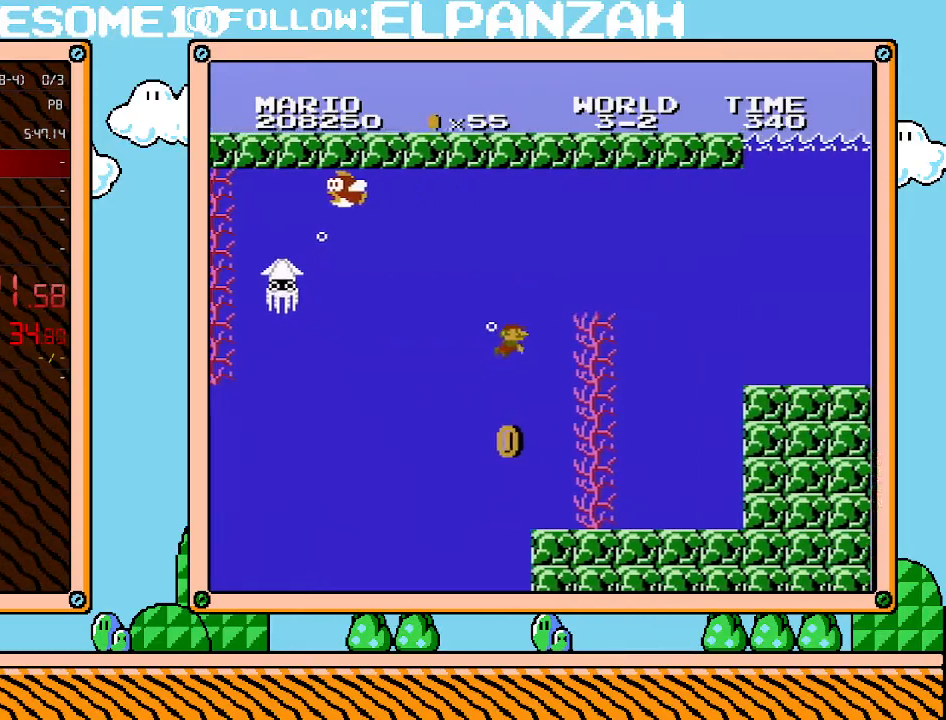
{"buttons": ["A", "DPAD_RIGHT"], "events": [[33, "A", "up"], [100, "A", "down"], [167, "A", "up"], [217, "A", "down"], [383, "A", "up"], [417, "A", "down"]]}
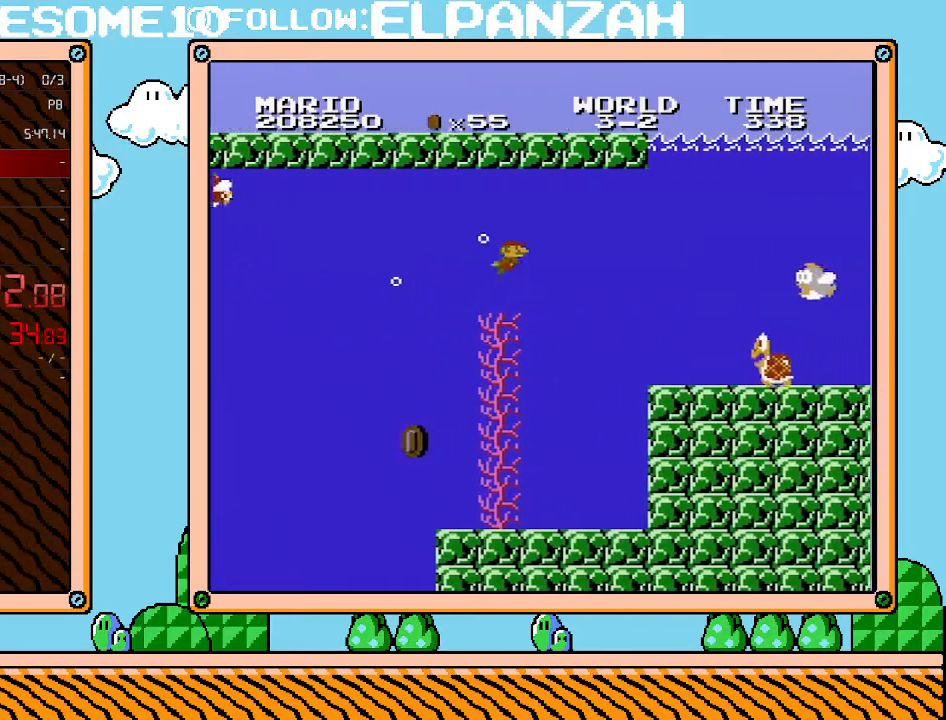
{"buttons": ["DPAD_RIGHT"], "events": [[33, "A", "up"], [100, "A", "down"], [217, "A", "up"]]}
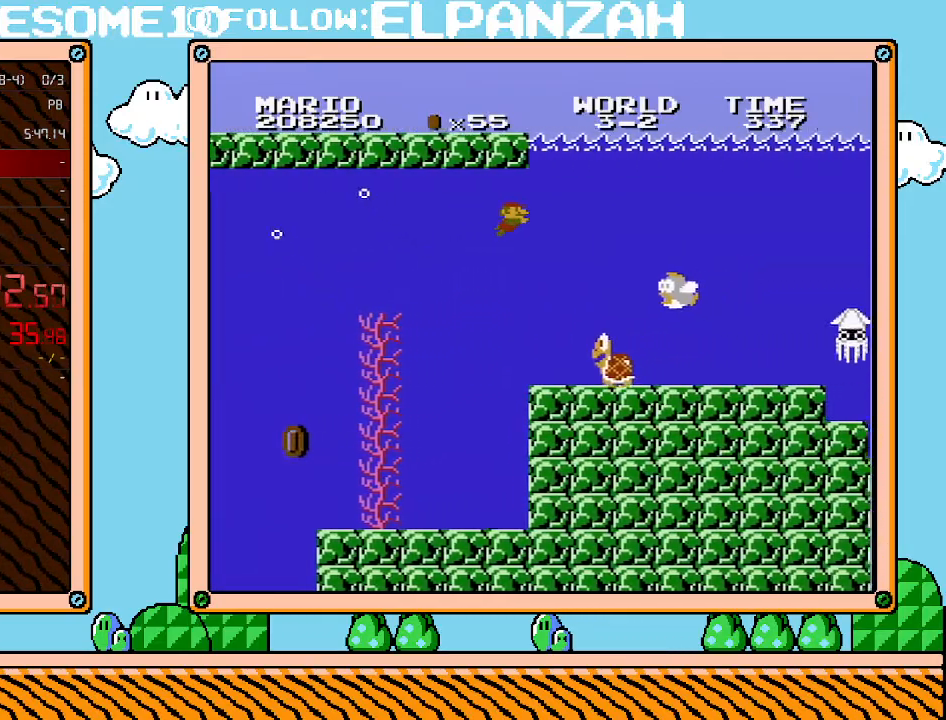
{"buttons": ["DPAD_RIGHT"], "events": [[350, "A", "down"], [500, "A", "up"]]}
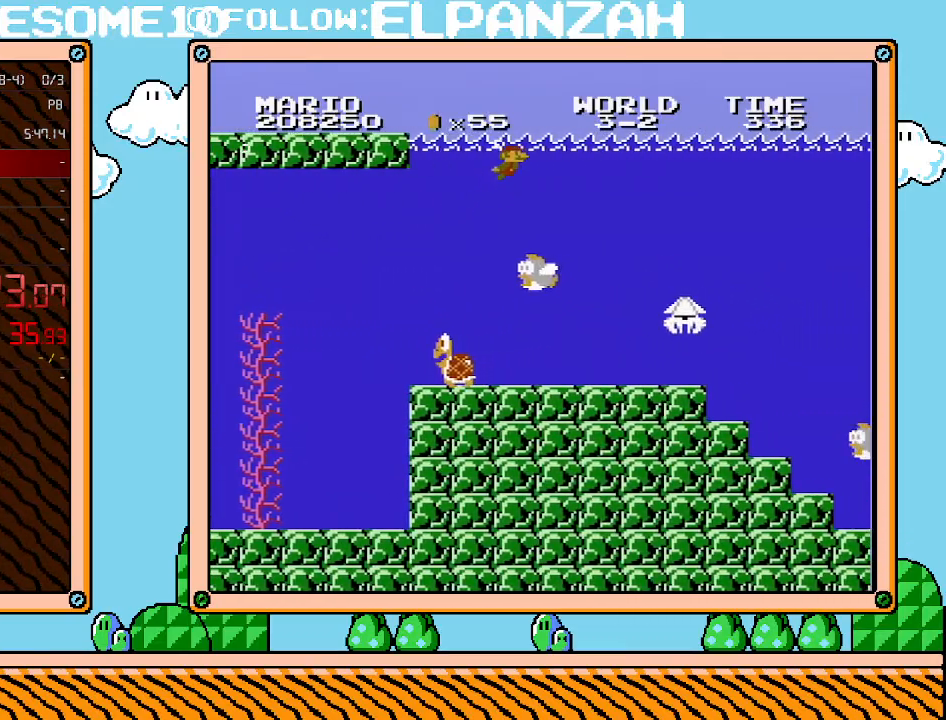
{"buttons": ["A", "DPAD_RIGHT"], "events": [[100, "A", "down"], [217, "A", "up"], [283, "A", "down"], [450, "A", "up"], [467, "A", "down"]]}
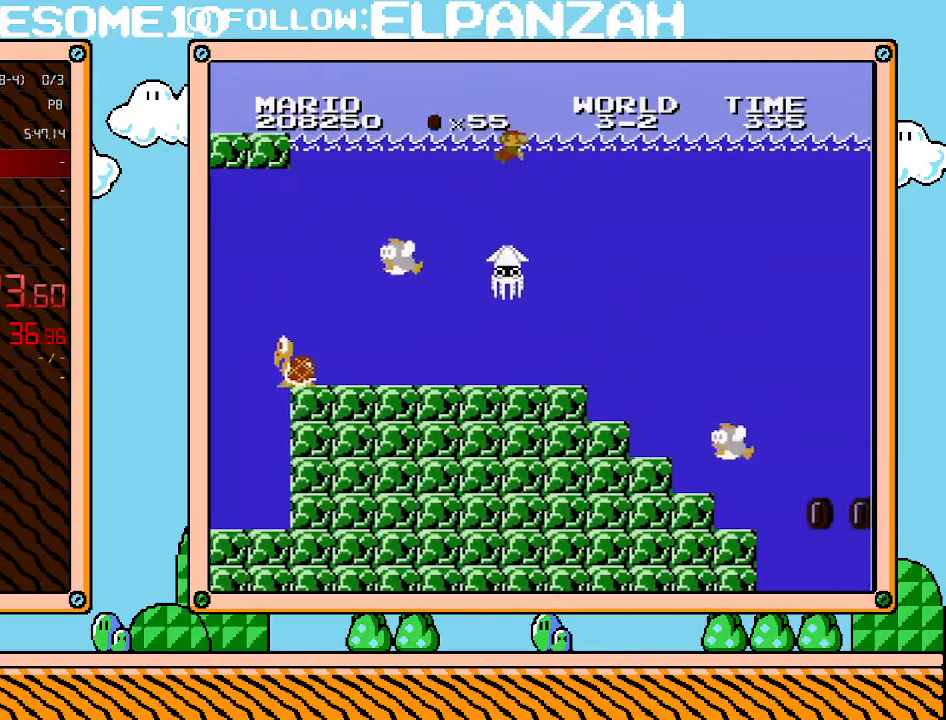
{"buttons": ["DPAD_RIGHT"], "events": [[67, "A", "up"], [167, "A", "down"], [217, "A", "up"], [283, "A", "down"], [433, "A", "up"]]}
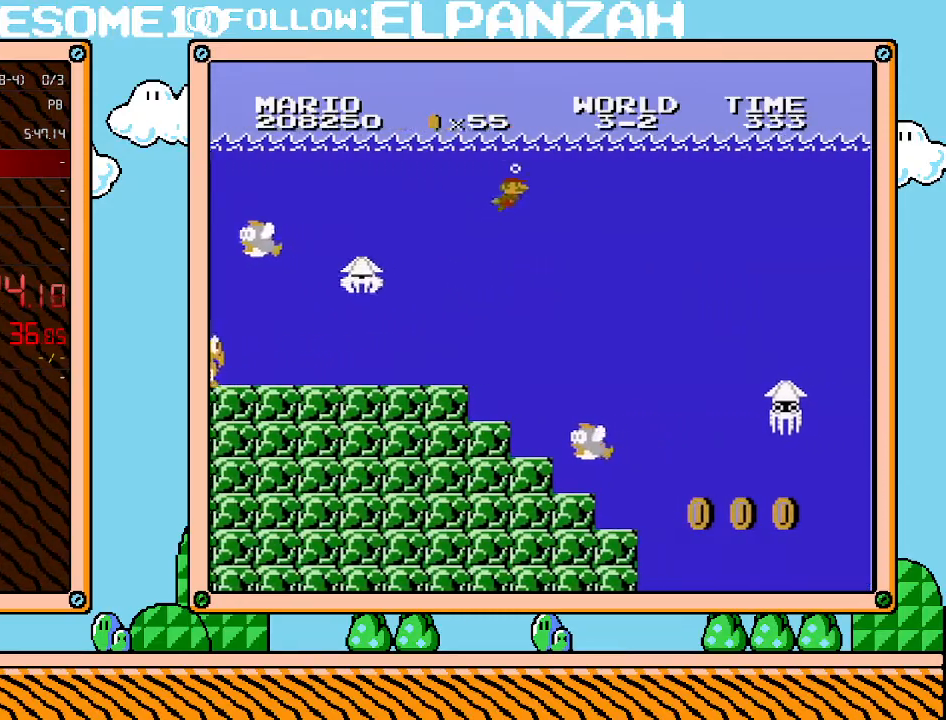
{"buttons": ["DPAD_RIGHT"], "events": [[167, "A", "down"], [283, "A", "up"]]}
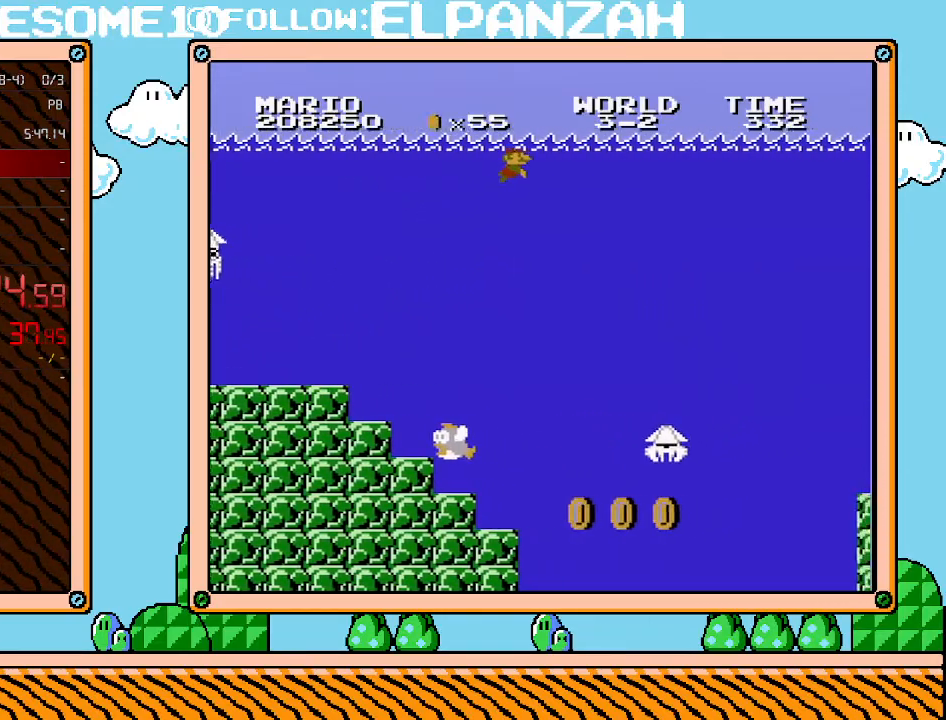
{"buttons": ["A", "DPAD_RIGHT"], "events": [[467, "A", "down"]]}
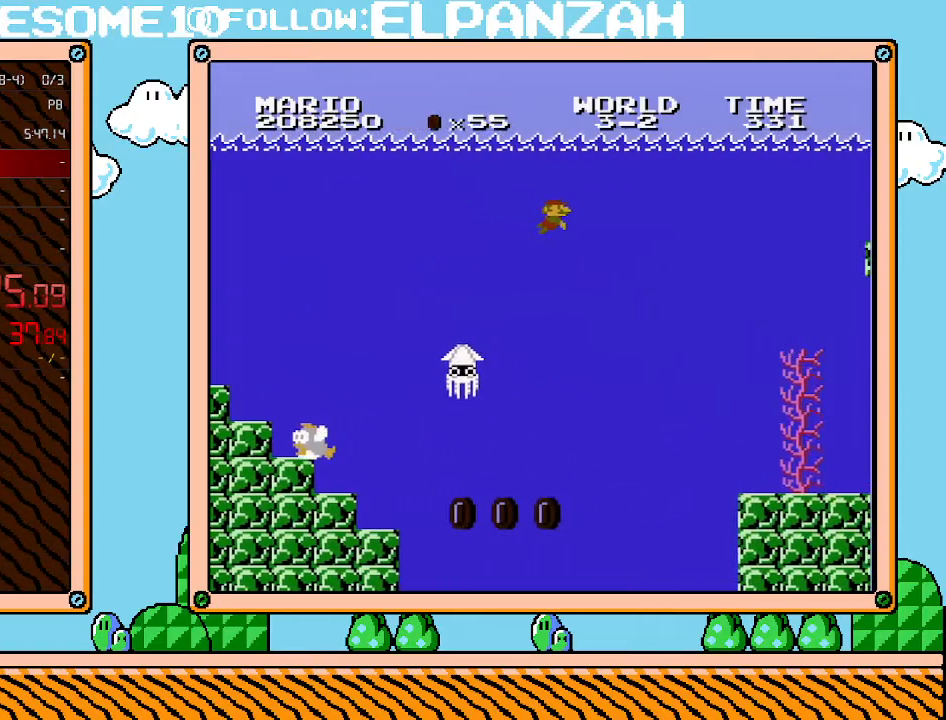
{"buttons": ["DPAD_RIGHT"], "events": [[100, "A", "up"], [200, "A", "down"], [317, "A", "up"]]}
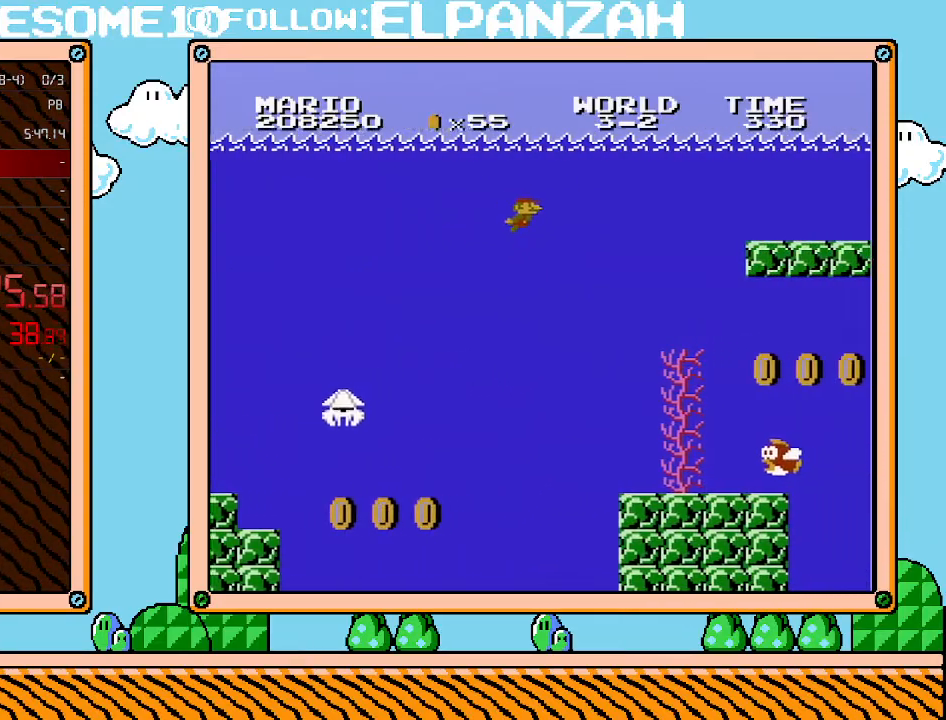
{"buttons": ["DPAD_RIGHT"], "events": [[133, "A", "down"], [250, "A", "up"]]}
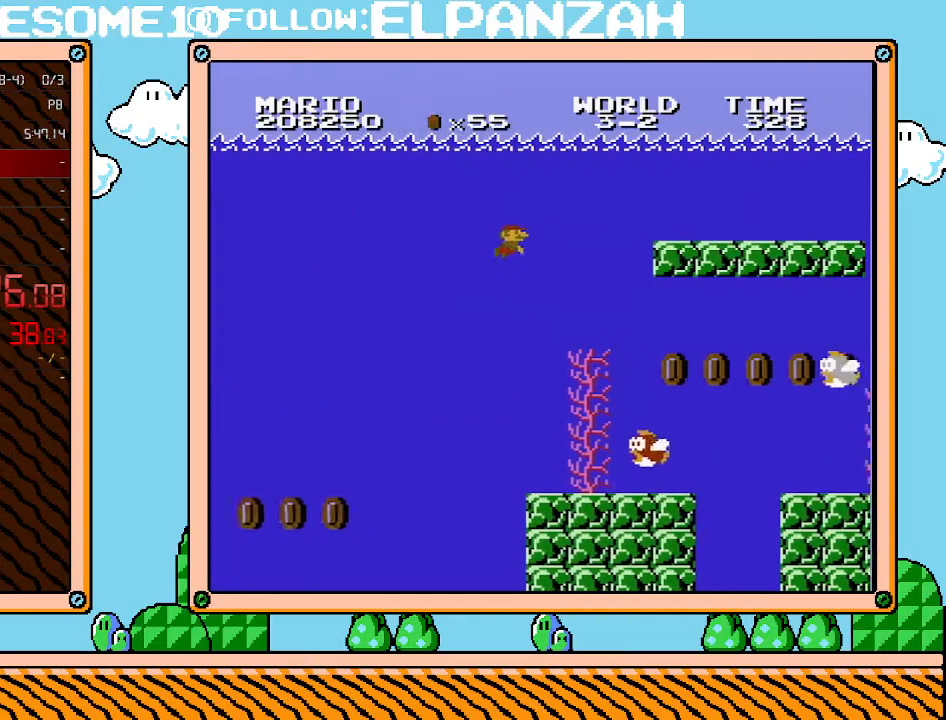
{"buttons": ["DPAD_RIGHT"], "events": [[133, "A", "down"], [250, "A", "up"]]}
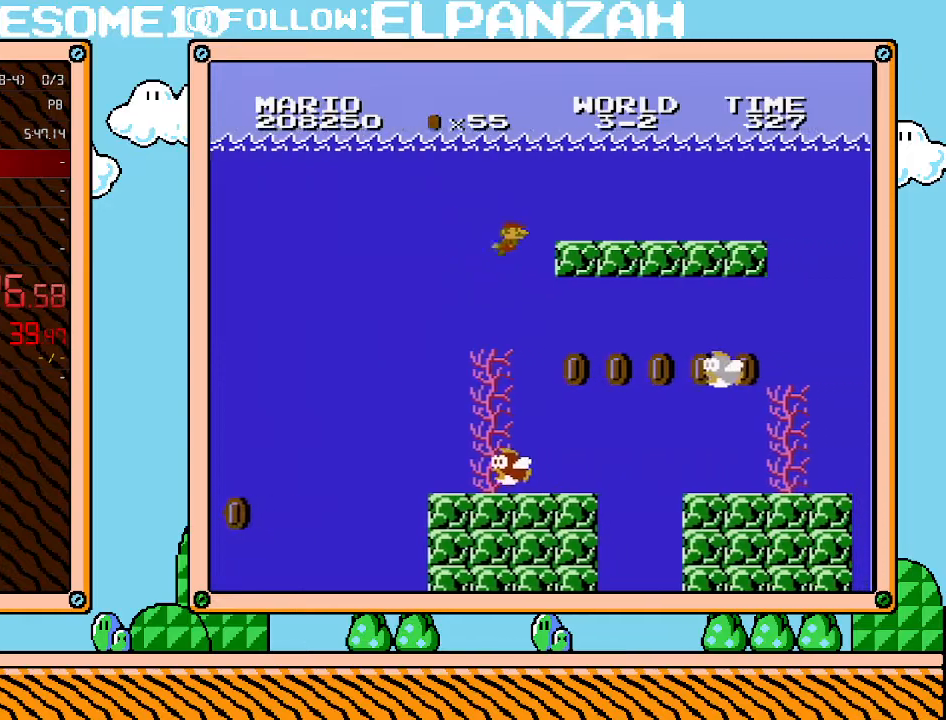
{"buttons": ["A", "DPAD_RIGHT"], "events": [[100, "A", "down"], [217, "A", "up"], [283, "A", "down"], [383, "A", "up"], [500, "A", "down"]]}
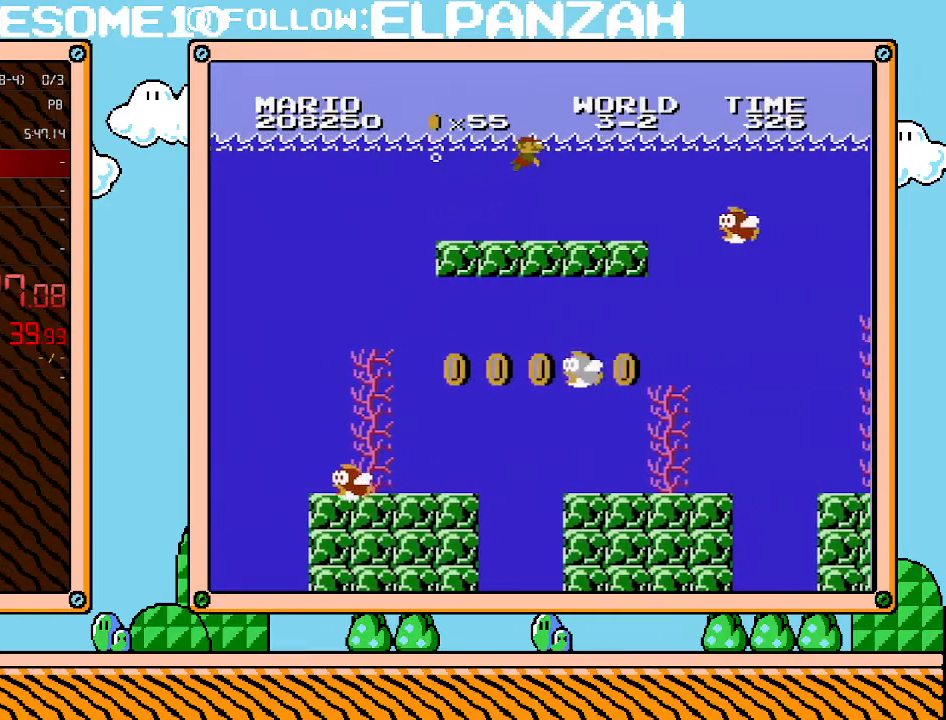
{"buttons": ["A", "DPAD_RIGHT"], "events": [[100, "A", "up"], [450, "A", "down"]]}
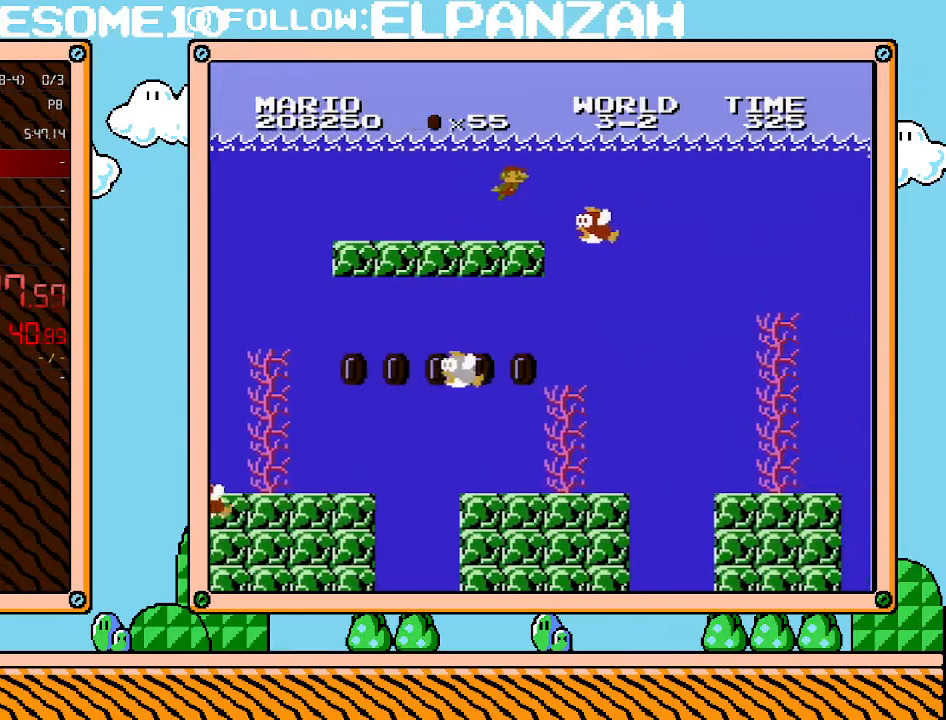
{"buttons": ["A", "DPAD_RIGHT"], "events": [[67, "A", "up"], [167, "A", "down"], [233, "A", "up"], [283, "A", "down"], [383, "A", "up"], [417, "A", "down"]]}
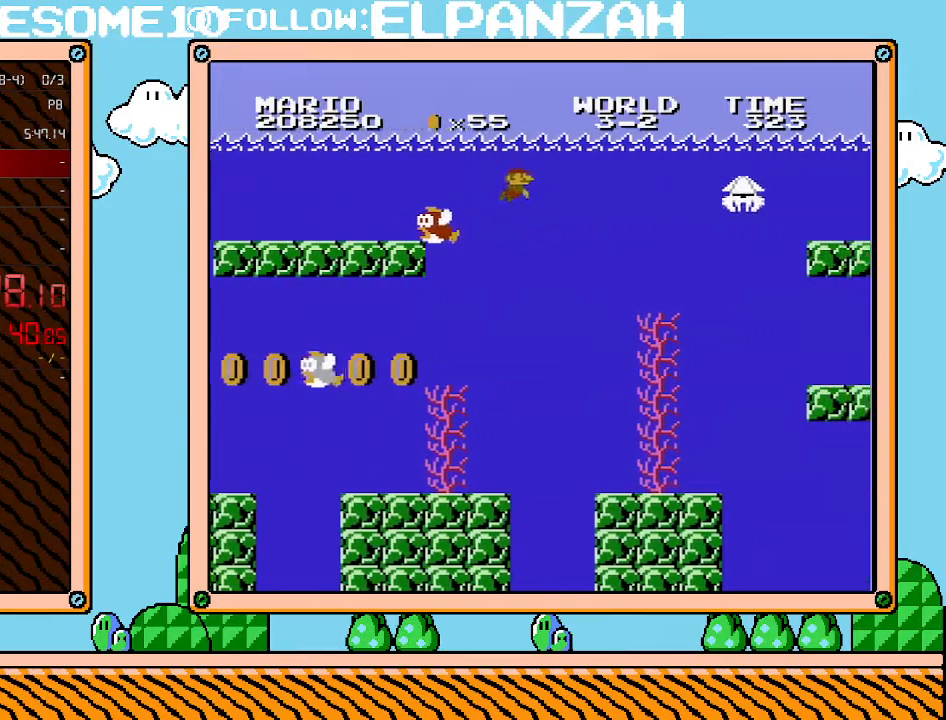
{"buttons": ["A", "DPAD_RIGHT"], "events": [[33, "A", "up"], [100, "A", "down"], [183, "A", "up"], [500, "A", "down"]]}
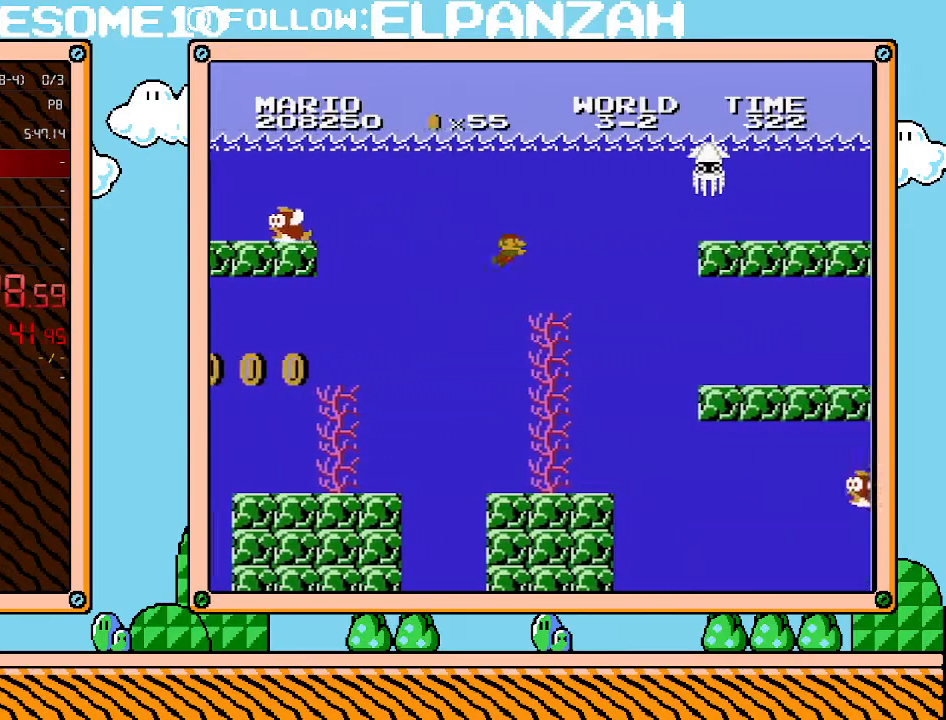
{"buttons": ["DPAD_RIGHT"], "events": [[133, "A", "up"]]}